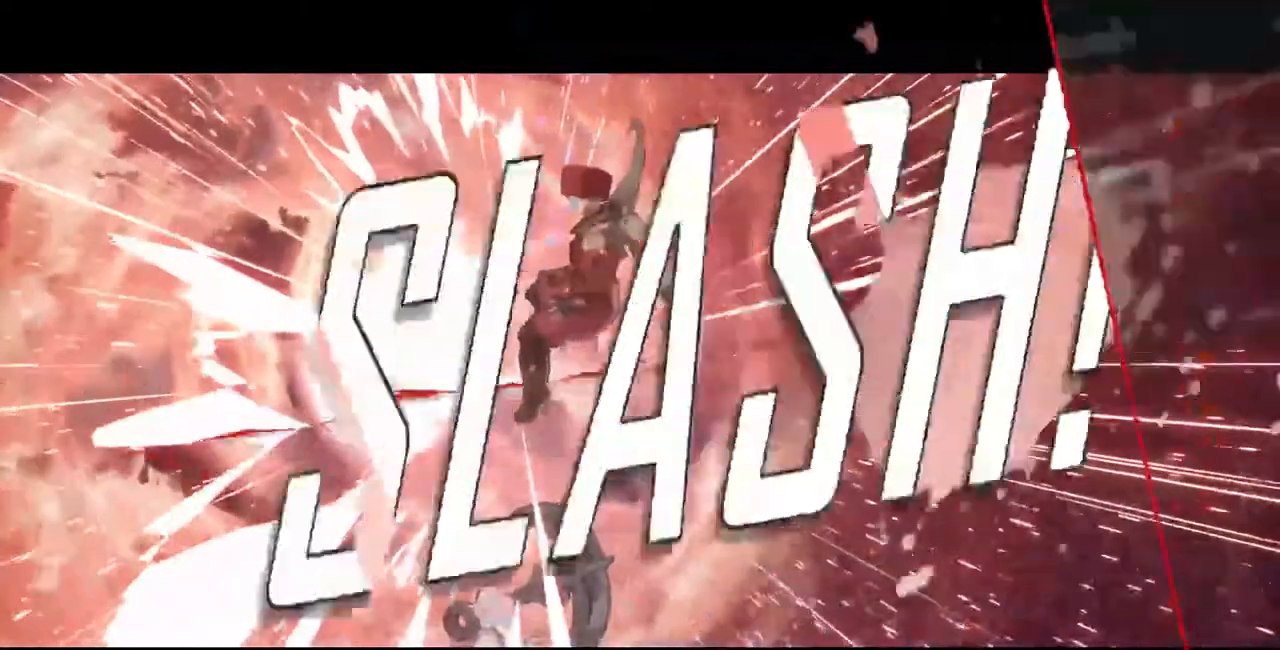
Gameplay with a controller (arcade stick); each line is a JSON object with the inputs held at the frame after it. "events" lists button and stick changes between this image and that frame as [ms after this image, input, new state], when the widget could be followed in between. Not read: L3 R3.
{"buttons": [], "events": [[40, "R1", "up"], [40, "SQUARE", "up"], [40, "TRIANGLE", "up"], [120, "CROSS", "up"], [160, "R1", "down"], [160, "SQUARE", "down"], [160, "TRIANGLE", "down"], [200, "CROSS", "down"], [240, "R1", "up"], [240, "SQUARE", "up"], [240, "TRIANGLE", "up"], [280, "CROSS", "up"], [360, "TRIANGLE", "down"], [400, "R1", "down"], [400, "SQUARE", "down"], [440, "R1", "up"], [440, "SQUARE", "up"], [440, "TRIANGLE", "up"]]}
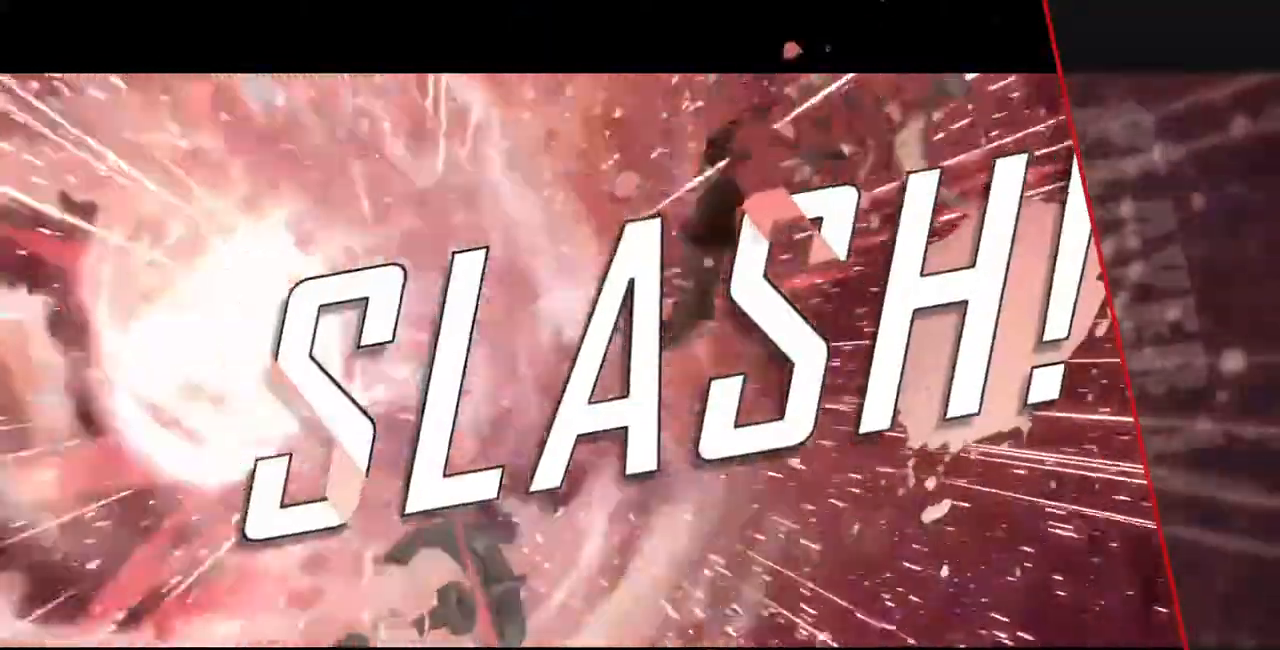
{"buttons": [], "events": [[120, "CROSS", "down"], [120, "R1", "down"], [120, "SQUARE", "down"], [120, "TRIANGLE", "down"], [200, "R1", "up"], [200, "SQUARE", "up"], [200, "TRIANGLE", "up"], [240, "CROSS", "up"], [320, "CROSS", "down"], [320, "R1", "down"], [320, "SQUARE", "down"], [320, "TRIANGLE", "down"], [360, "CROSS", "up"], [360, "R1", "up"], [360, "SQUARE", "up"], [360, "TRIANGLE", "up"]]}
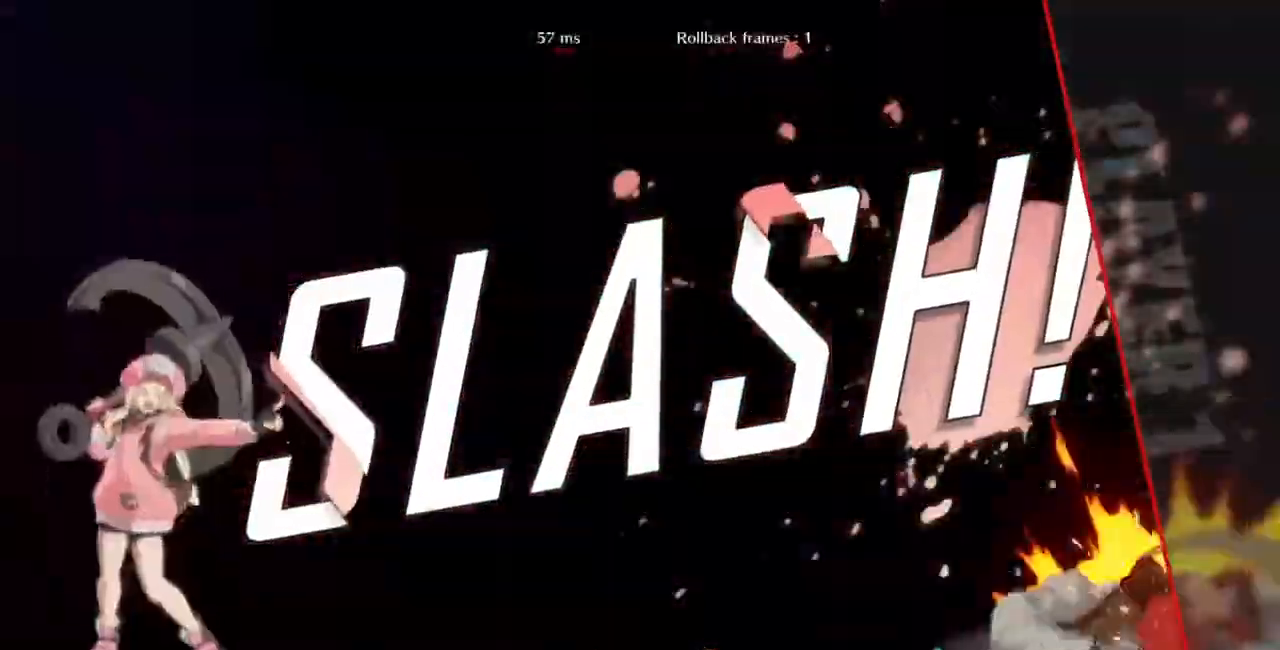
{"buttons": ["CROSS", "SQUARE", "R1", "DPAD_UP"]}
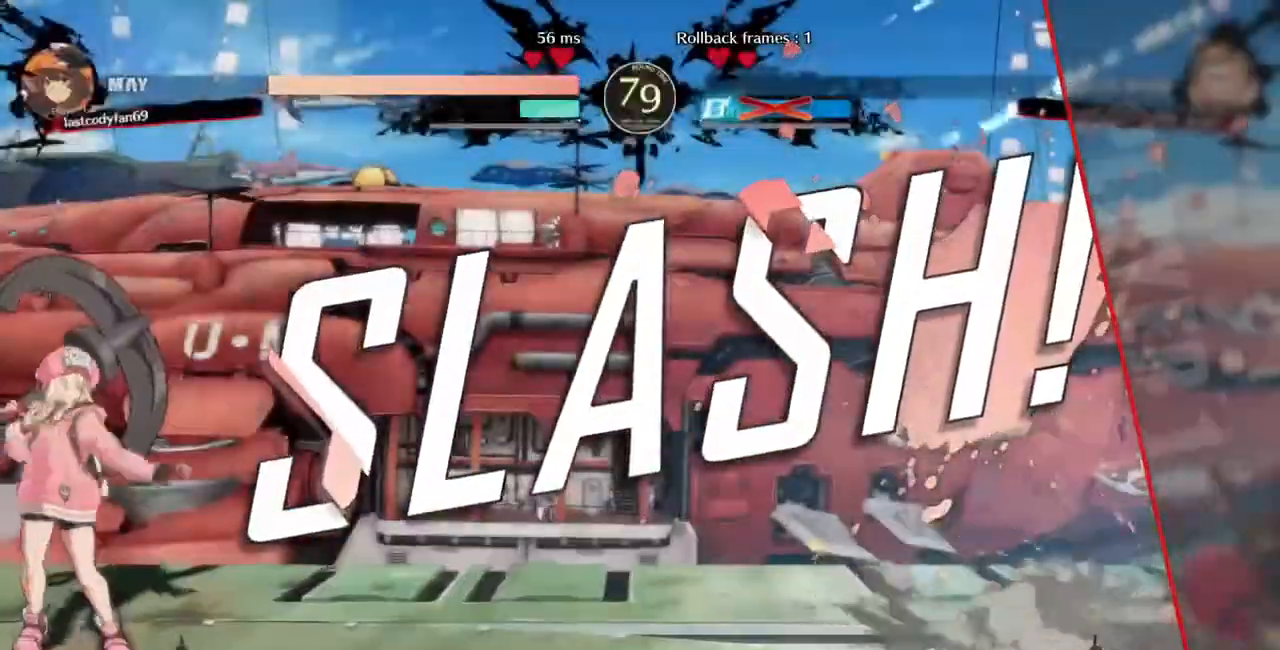
{"buttons": []}
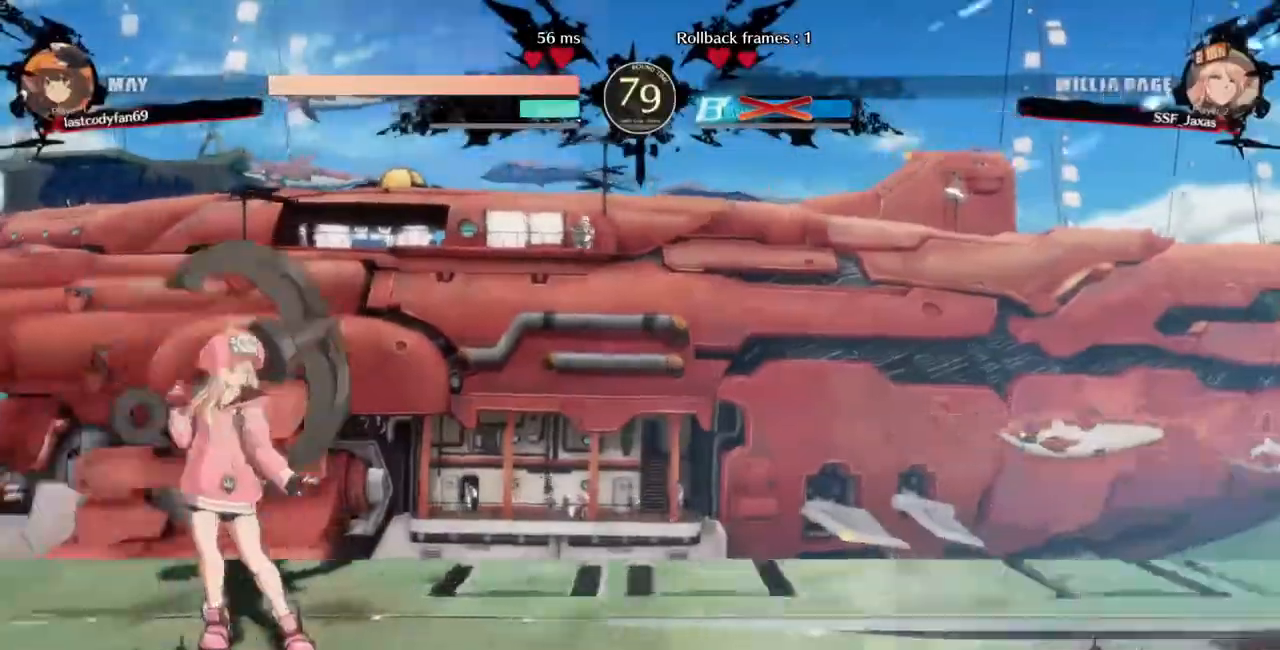
{"buttons": ["CROSS", "DPAD_DOWN"]}
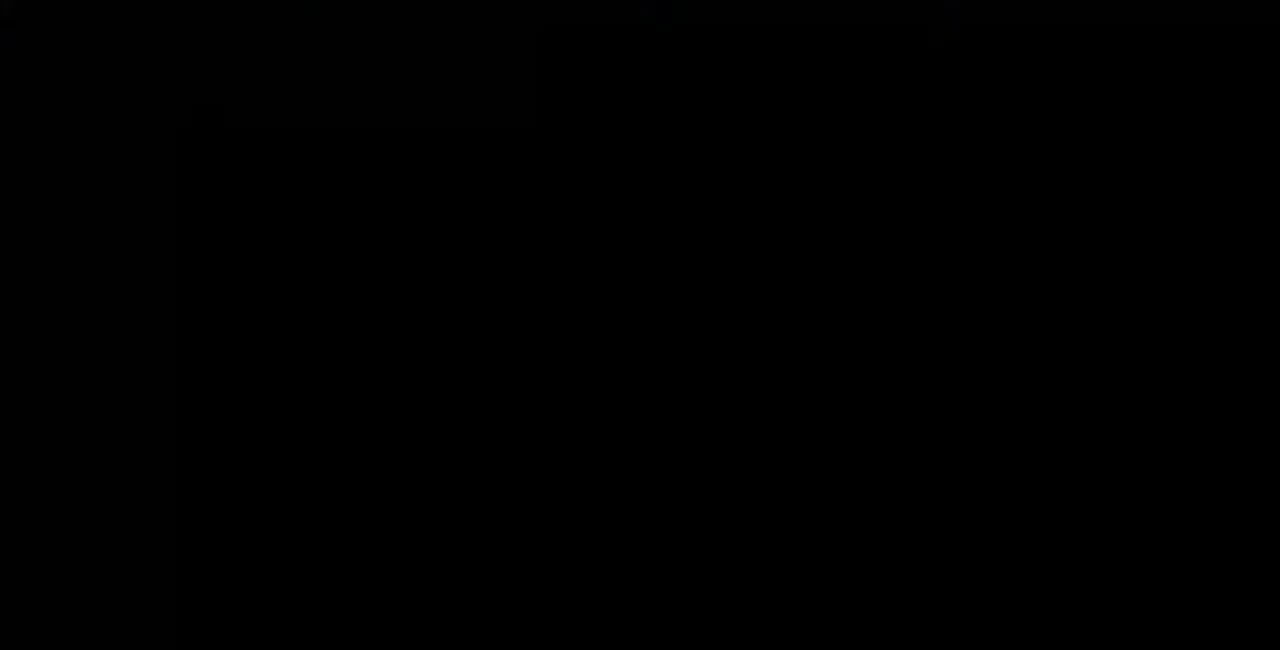
{"buttons": ["CROSS", "R1", "DPAD_LEFT"]}